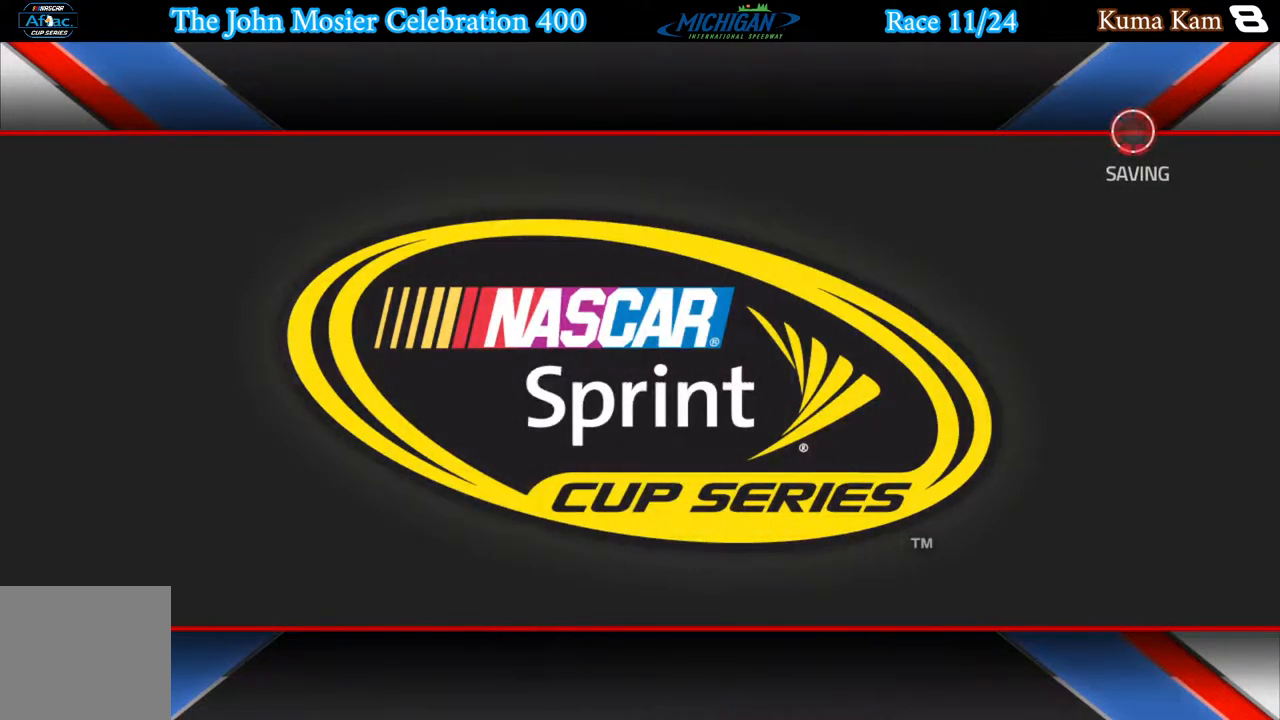
Gameplay with a controller (Xbox layout); each line is a JSON object with the inputs held at the frame after it. "events" lists button and stick changes between this image and that frame as [ms after this image, input, new state], when the widget could be followed in between.
{"buttons": ["R2"], "left_stick": "center", "right_stick": "center", "events": [[333, "R2", "down"]]}
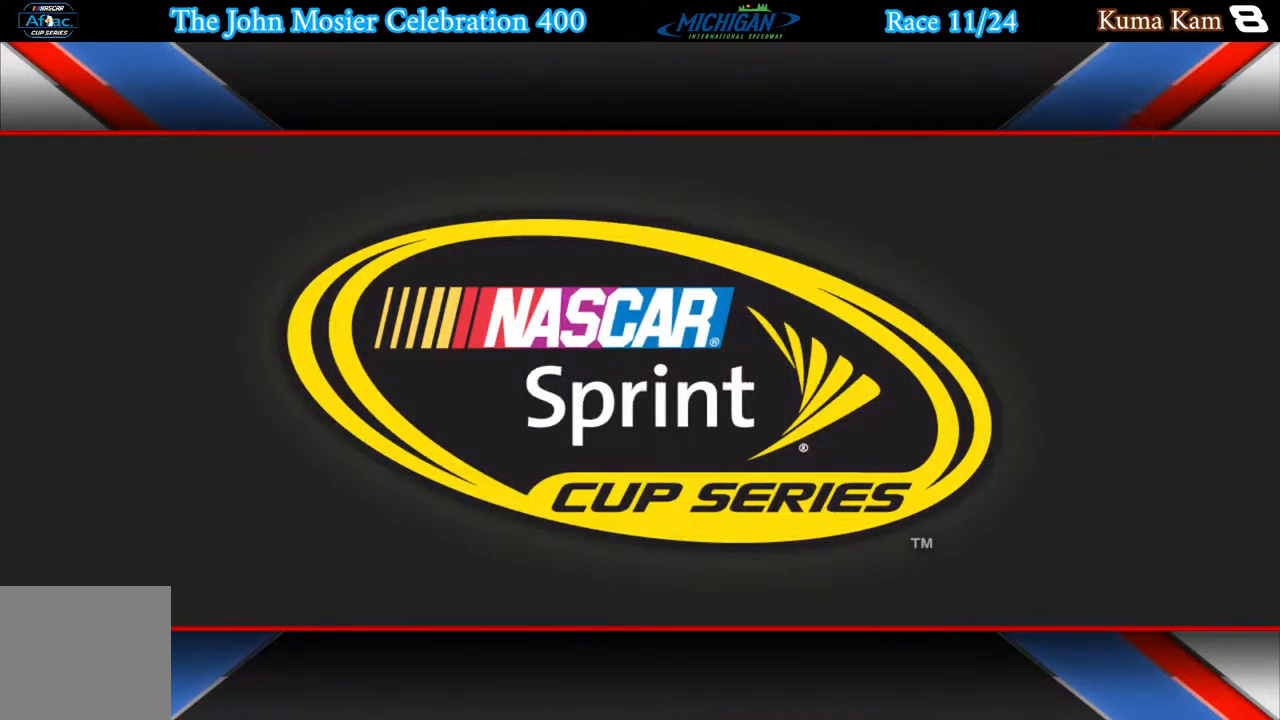
{"buttons": ["R2"], "left_stick": "center", "right_stick": "center", "events": []}
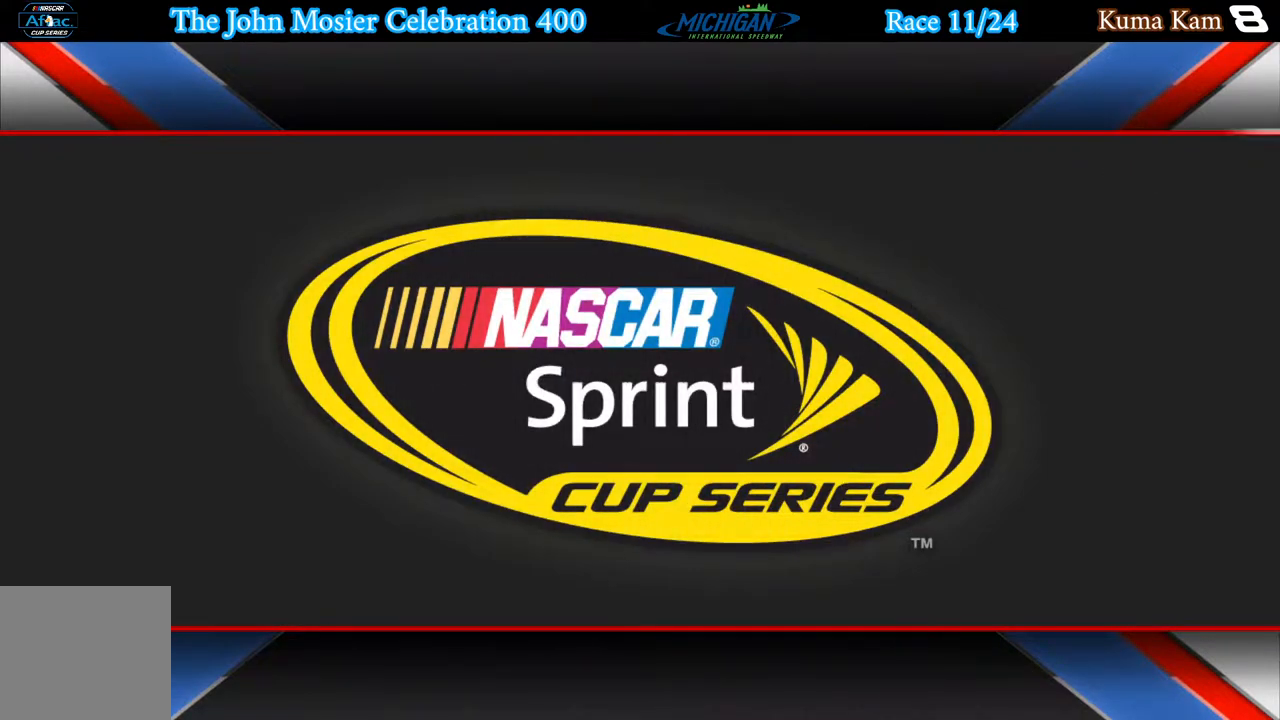
{"buttons": ["R2"], "left_stick": "center", "right_stick": "center", "events": []}
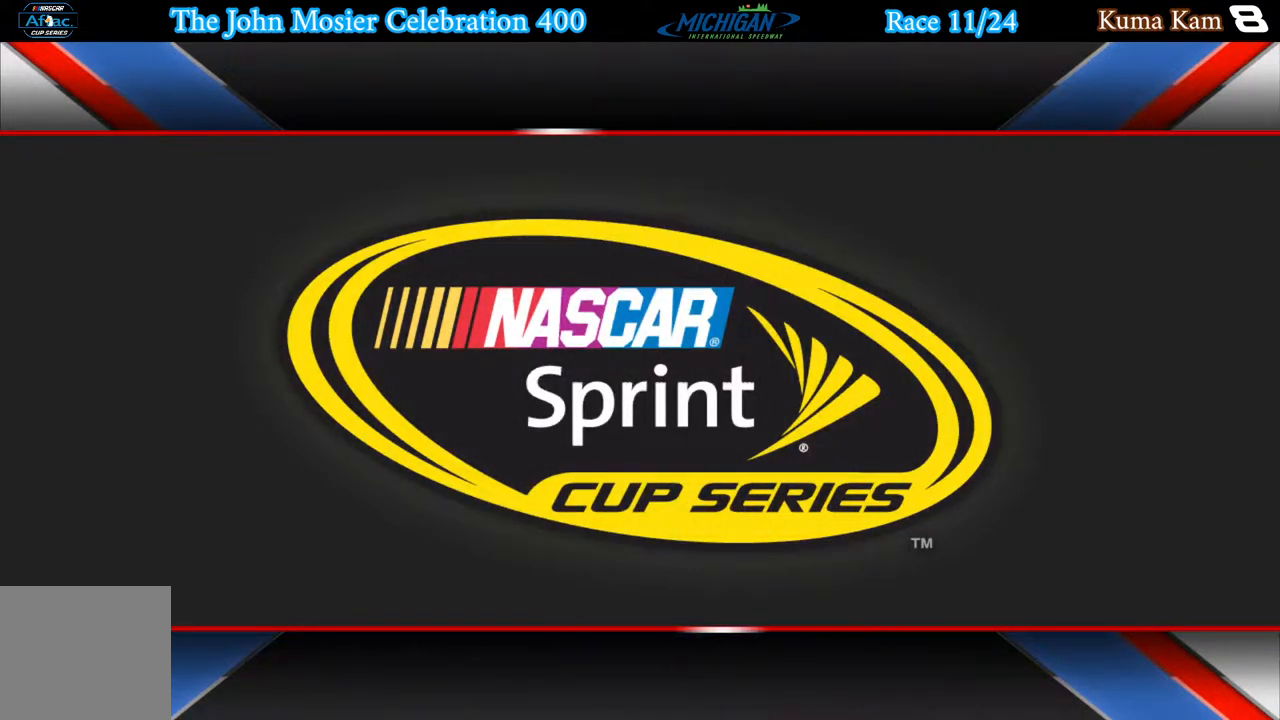
{"buttons": ["R2"], "left_stick": "center", "right_stick": "center", "events": []}
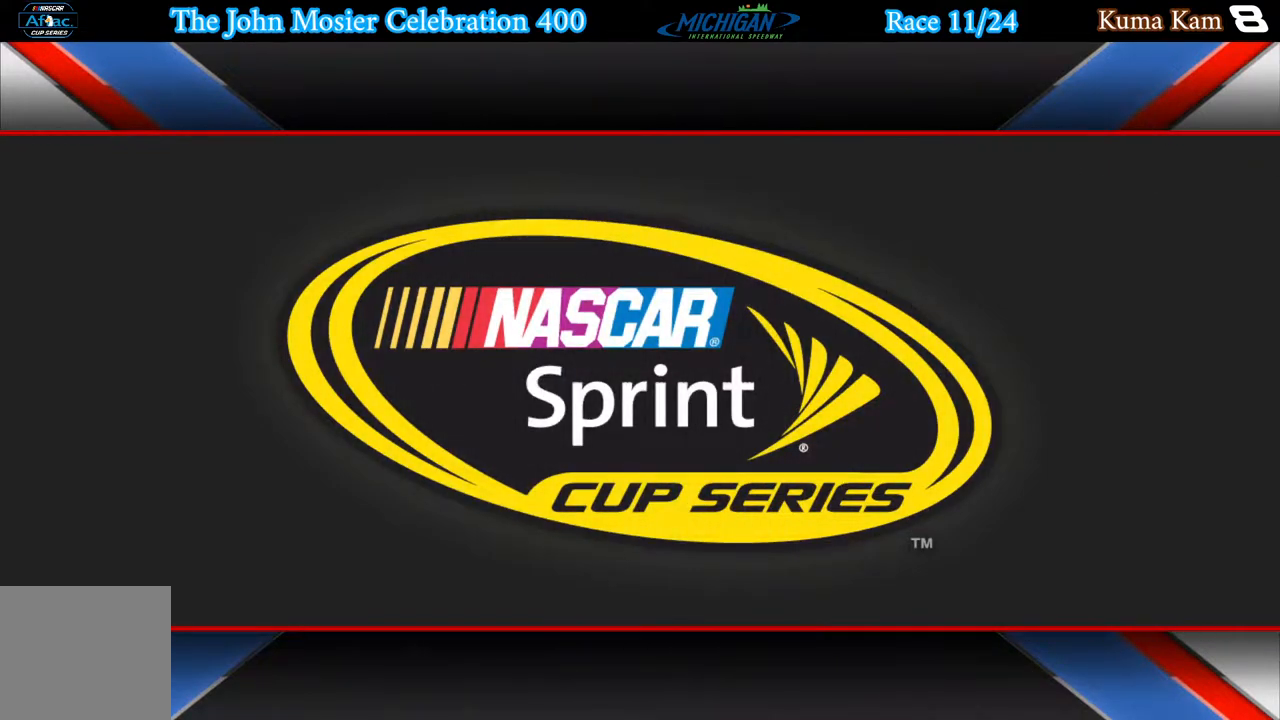
{"buttons": ["R2"], "left_stick": "center", "right_stick": "center", "events": []}
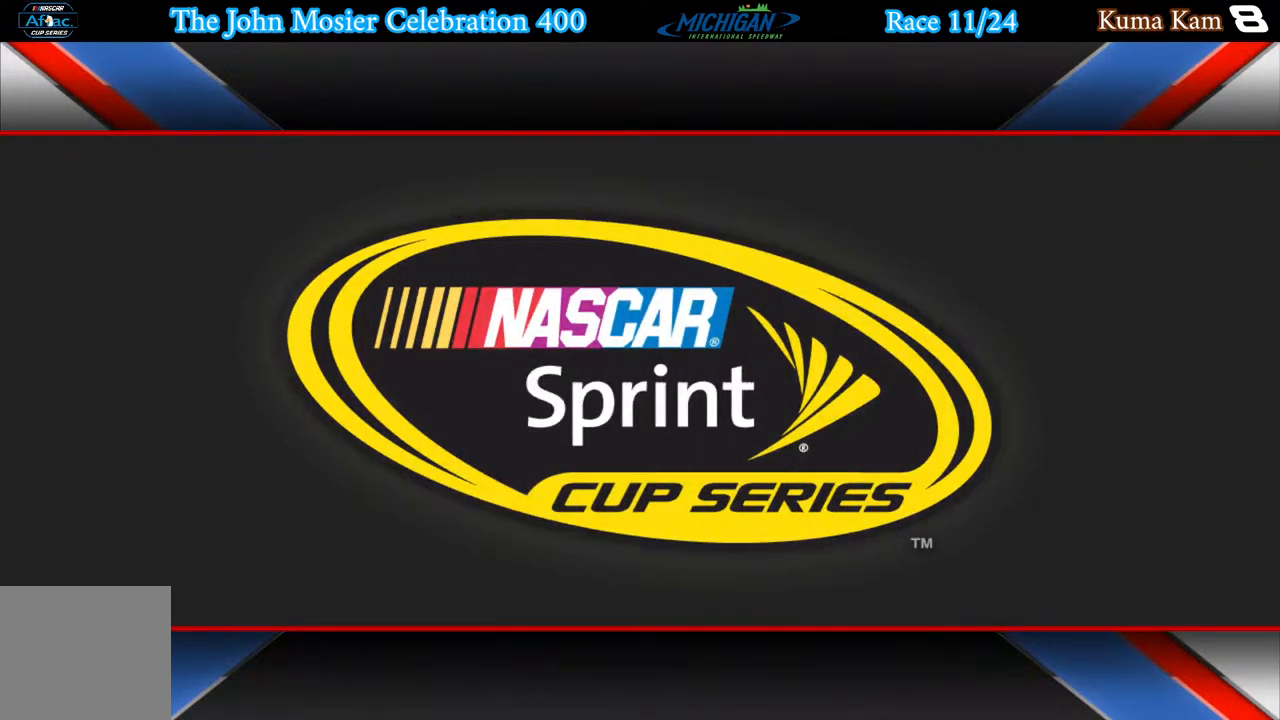
{"buttons": ["R2"], "left_stick": "center", "right_stick": "center", "events": []}
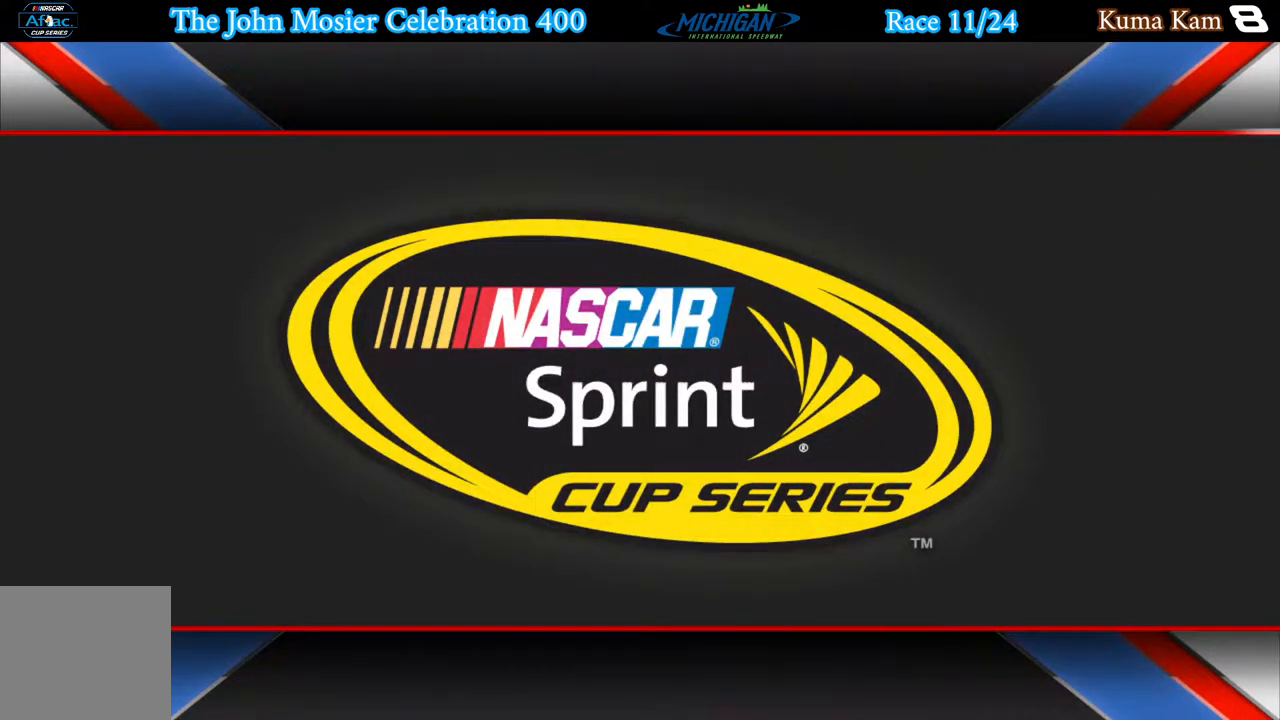
{"buttons": ["R2"], "left_stick": "center", "right_stick": "center", "events": []}
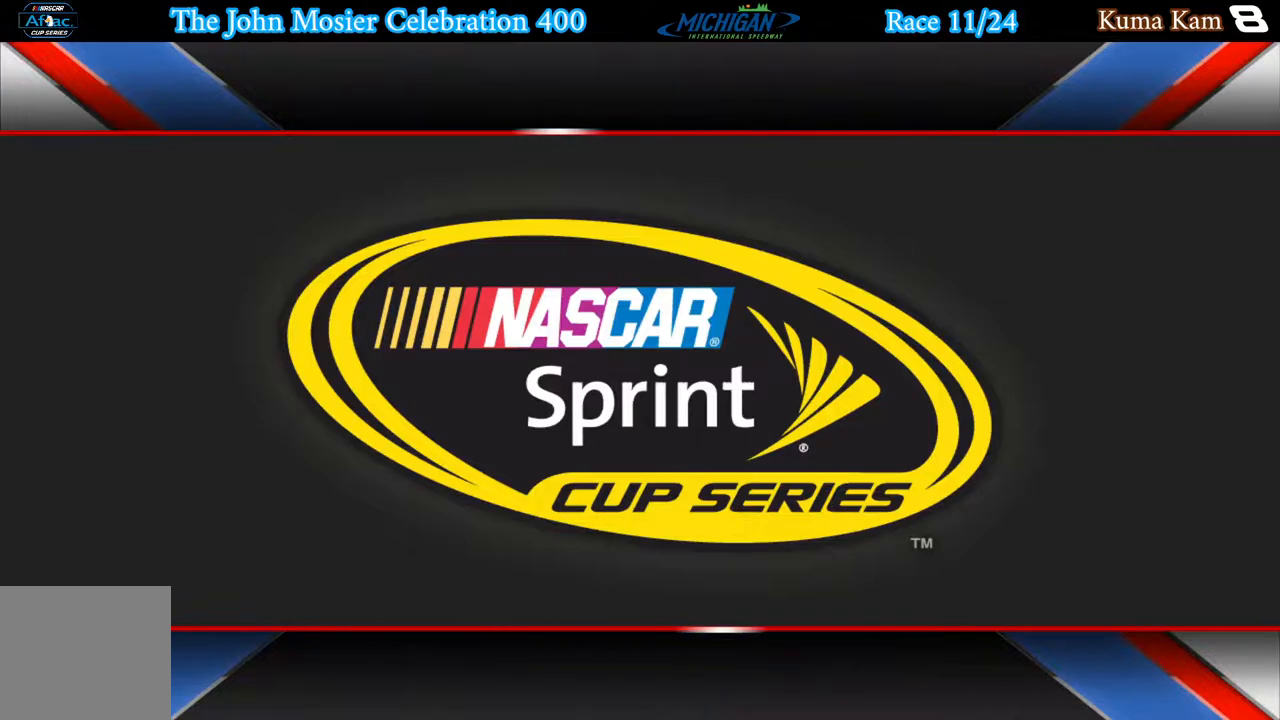
{"buttons": ["R2"], "left_stick": "center", "right_stick": "center", "events": []}
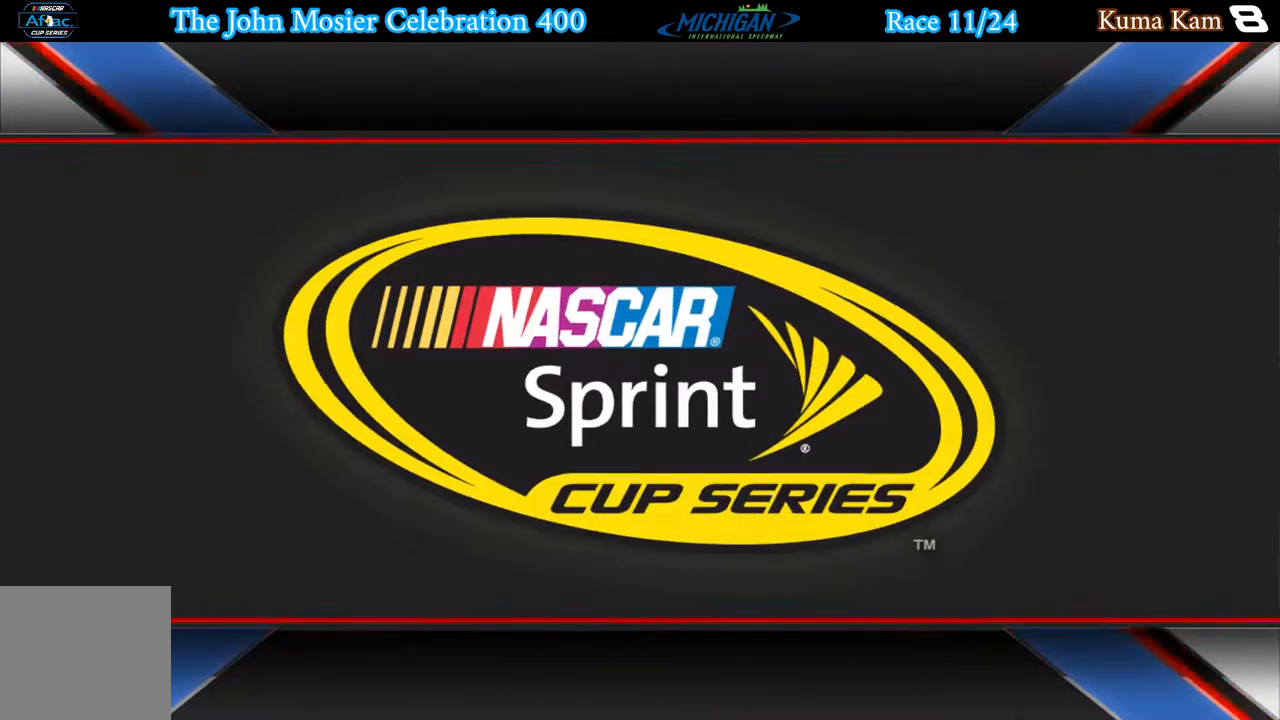
{"buttons": ["R2"], "left_stick": "center", "right_stick": "center", "events": [[250, "DPAD_DOWN", "down"], [333, "DPAD_DOWN", "up"], [383, "DPAD_DOWN", "down"], [450, "DPAD_DOWN", "up"]]}
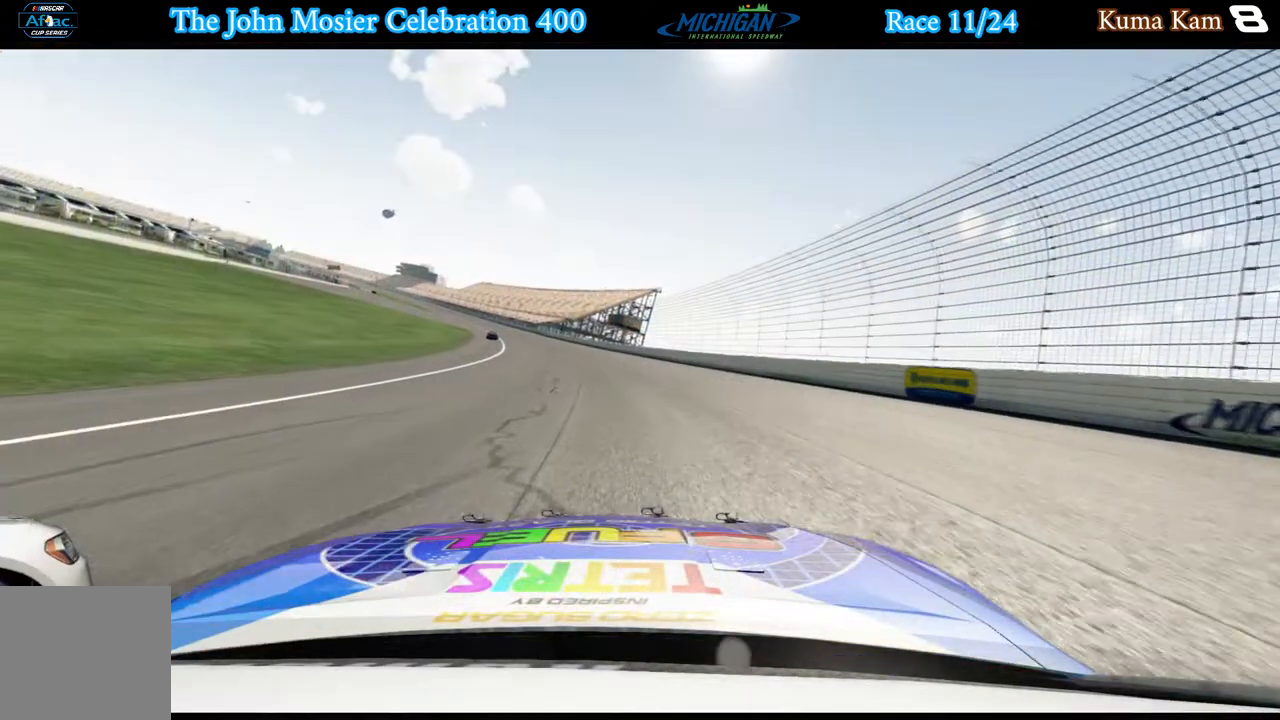
{"buttons": ["A", "R2"], "left_stick": "center", "right_stick": "center", "events": [[17, "DPAD_DOWN", "down"], [67, "DPAD_DOWN", "up"], [133, "DPAD_DOWN", "down"], [183, "DPAD_DOWN", "up"], [267, "DPAD_DOWN", "down"], [317, "DPAD_DOWN", "up"], [400, "DPAD_DOWN", "down"], [417, "A", "down"], [450, "DPAD_DOWN", "up"]]}
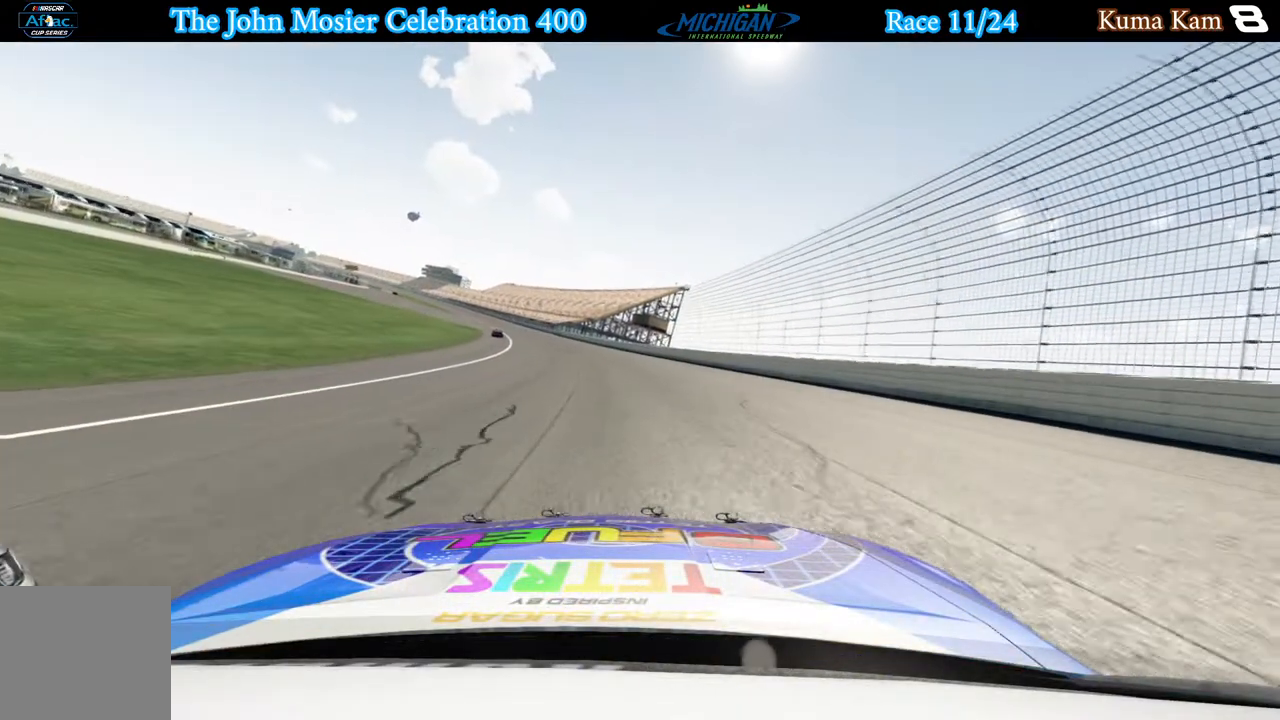
{"buttons": ["R2", "DPAD_DOWN"], "left_stick": "center", "right_stick": "center", "events": [[33, "DPAD_DOWN", "down"], [100, "DPAD_DOWN", "up"], [167, "DPAD_DOWN", "down"], [233, "DPAD_DOWN", "up"], [317, "A", "up"], [317, "DPAD_DOWN", "down"], [400, "DPAD_DOWN", "up"], [467, "DPAD_DOWN", "down"]]}
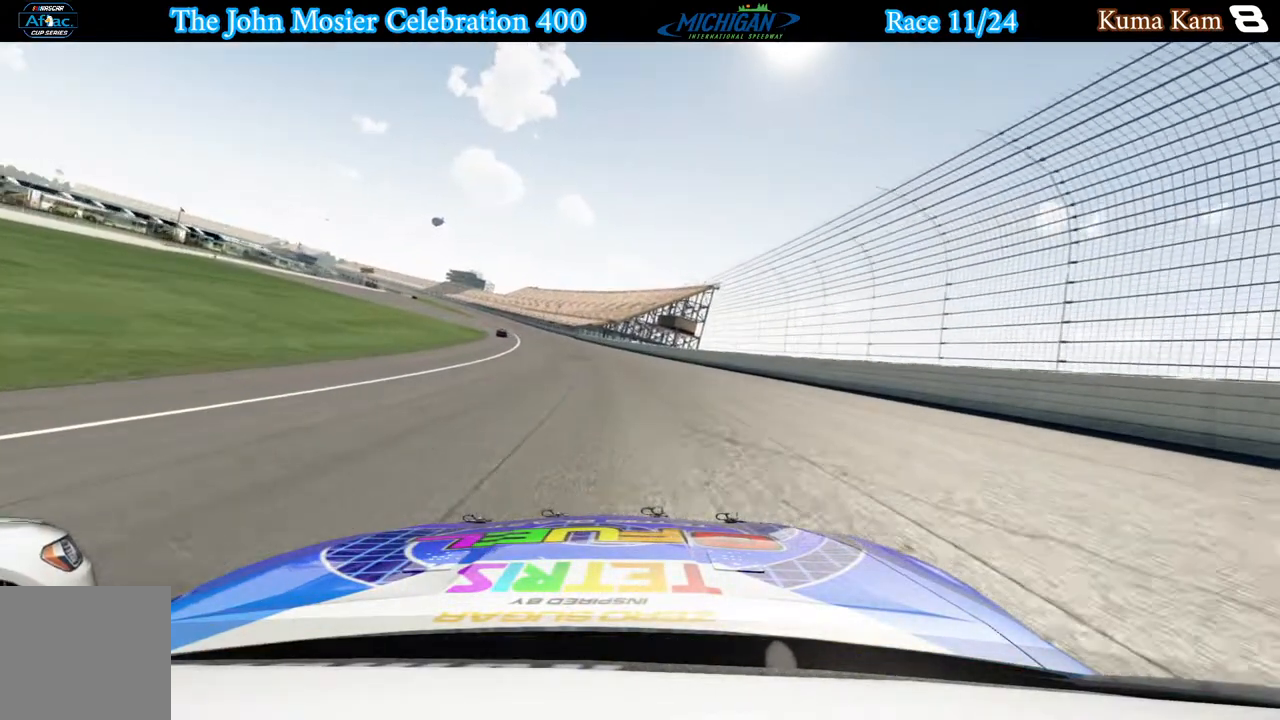
{"buttons": ["R2"], "left_stick": "center", "right_stick": "center", "events": [[50, "DPAD_DOWN", "up"], [117, "DPAD_DOWN", "down"], [200, "DPAD_DOWN", "up"], [267, "DPAD_DOWN", "down"], [333, "DPAD_DOWN", "up"], [417, "DPAD_DOWN", "down"], [483, "DPAD_DOWN", "up"]]}
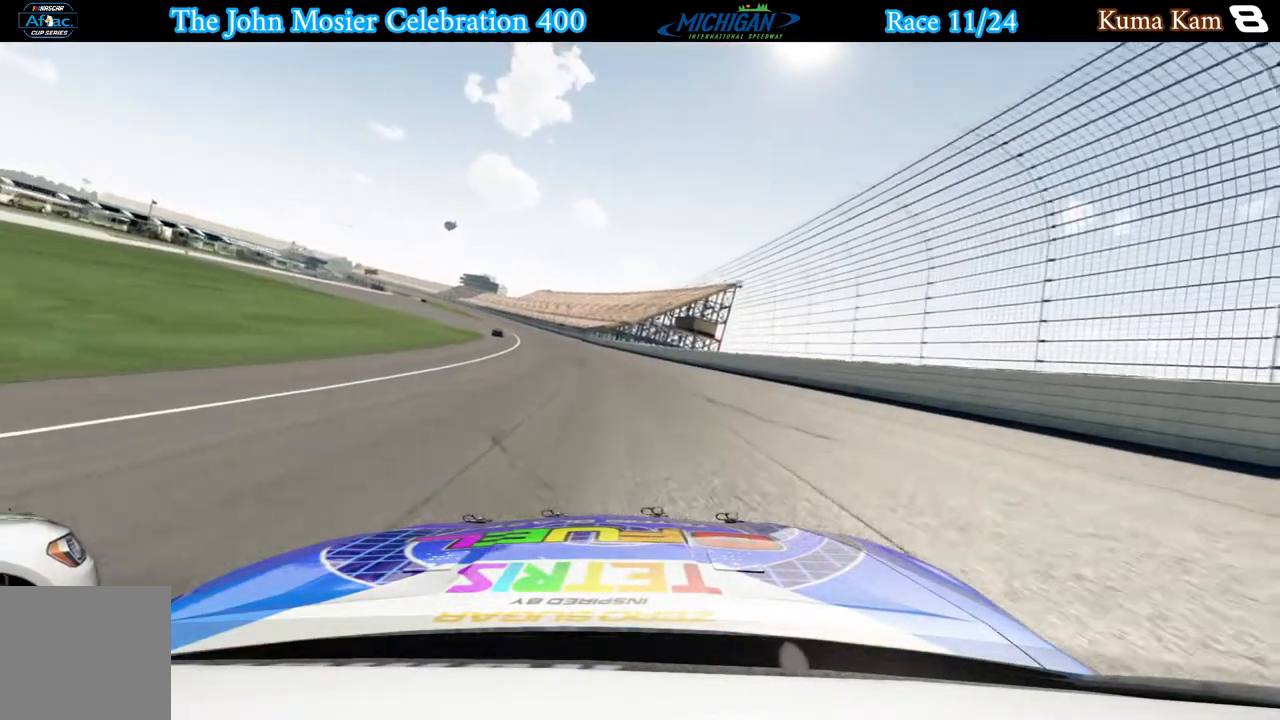
{"buttons": ["R2", "DPAD_DOWN"], "left_stick": "center", "right_stick": "center", "events": [[67, "DPAD_DOWN", "down"], [133, "DPAD_DOWN", "up"], [200, "DPAD_DOWN", "down"], [267, "DPAD_DOWN", "up"], [350, "DPAD_DOWN", "down"], [400, "DPAD_DOWN", "up"], [483, "DPAD_DOWN", "down"]]}
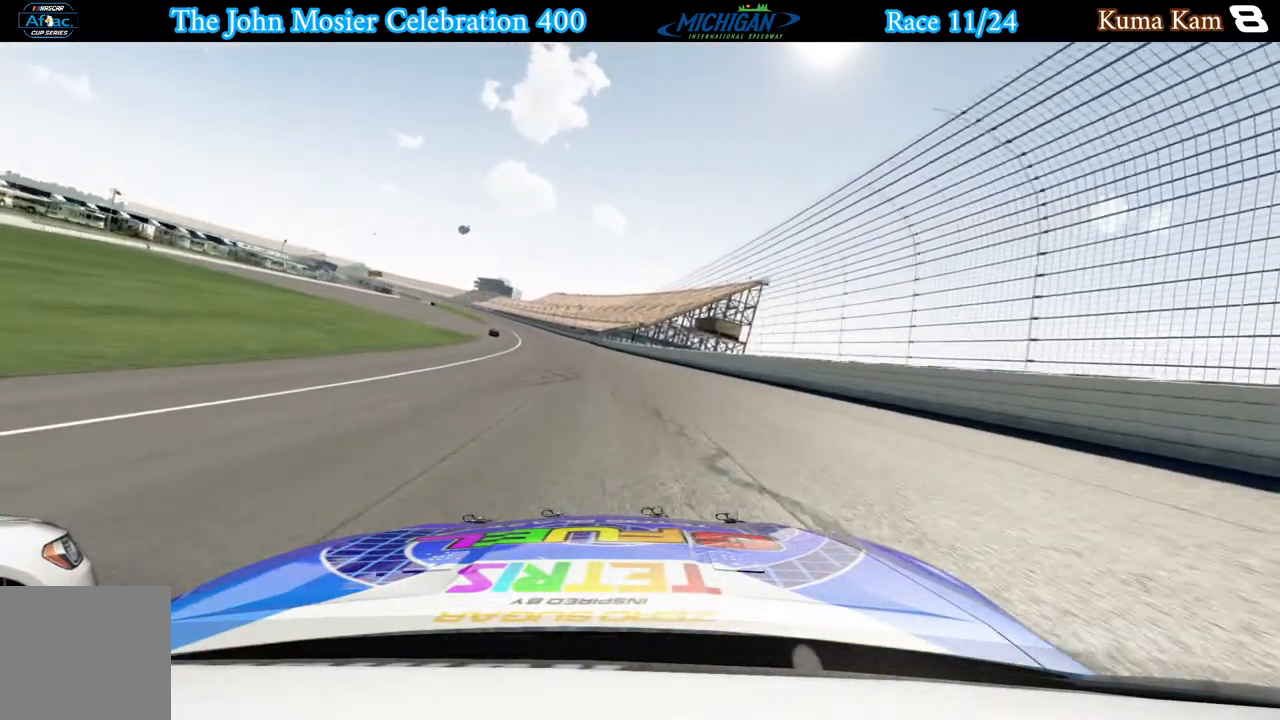
{"buttons": ["R2"], "left_stick": "center", "right_stick": "center", "events": [[50, "DPAD_DOWN", "up"], [133, "DPAD_DOWN", "down"], [200, "DPAD_DOWN", "up"], [283, "DPAD_DOWN", "down"], [350, "DPAD_DOWN", "up"], [433, "DPAD_DOWN", "down"], [500, "DPAD_DOWN", "up"]]}
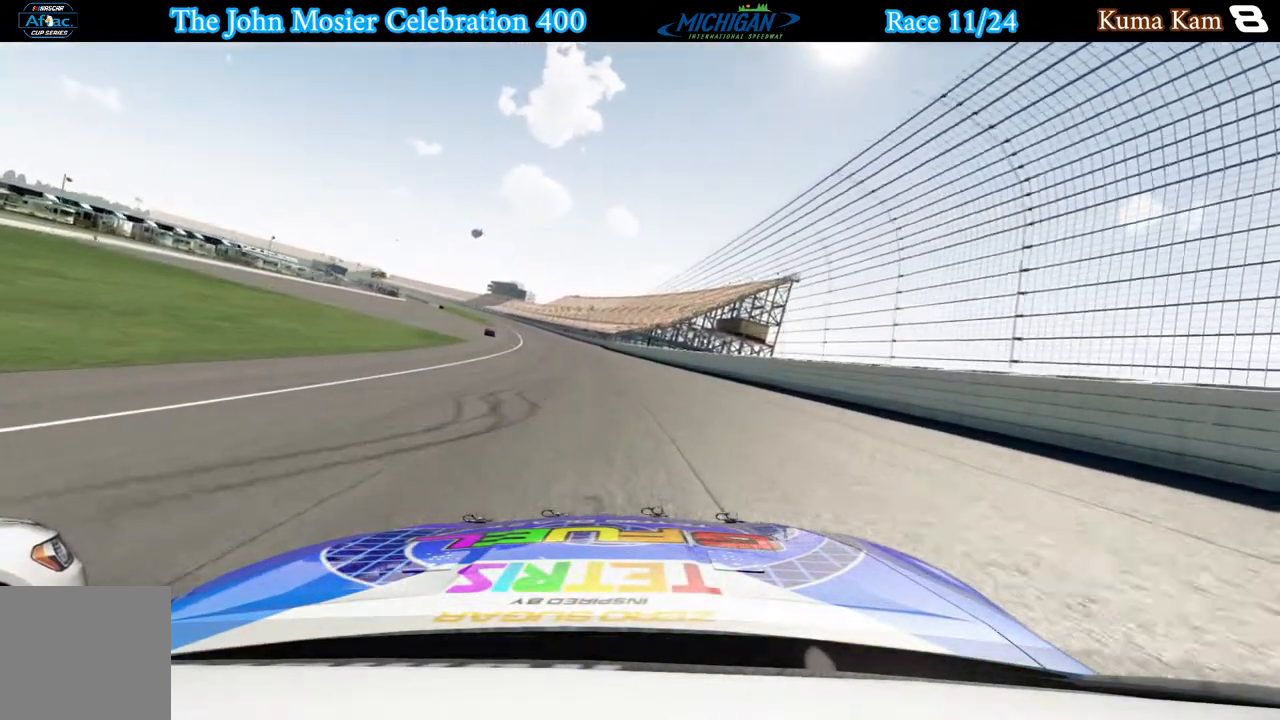
{"buttons": ["R2"], "left_stick": "center", "right_stick": "center", "events": [[83, "DPAD_DOWN", "down"], [150, "DPAD_DOWN", "up"], [233, "DPAD_DOWN", "down"], [283, "DPAD_DOWN", "up"], [383, "DPAD_DOWN", "down"], [467, "DPAD_DOWN", "up"]]}
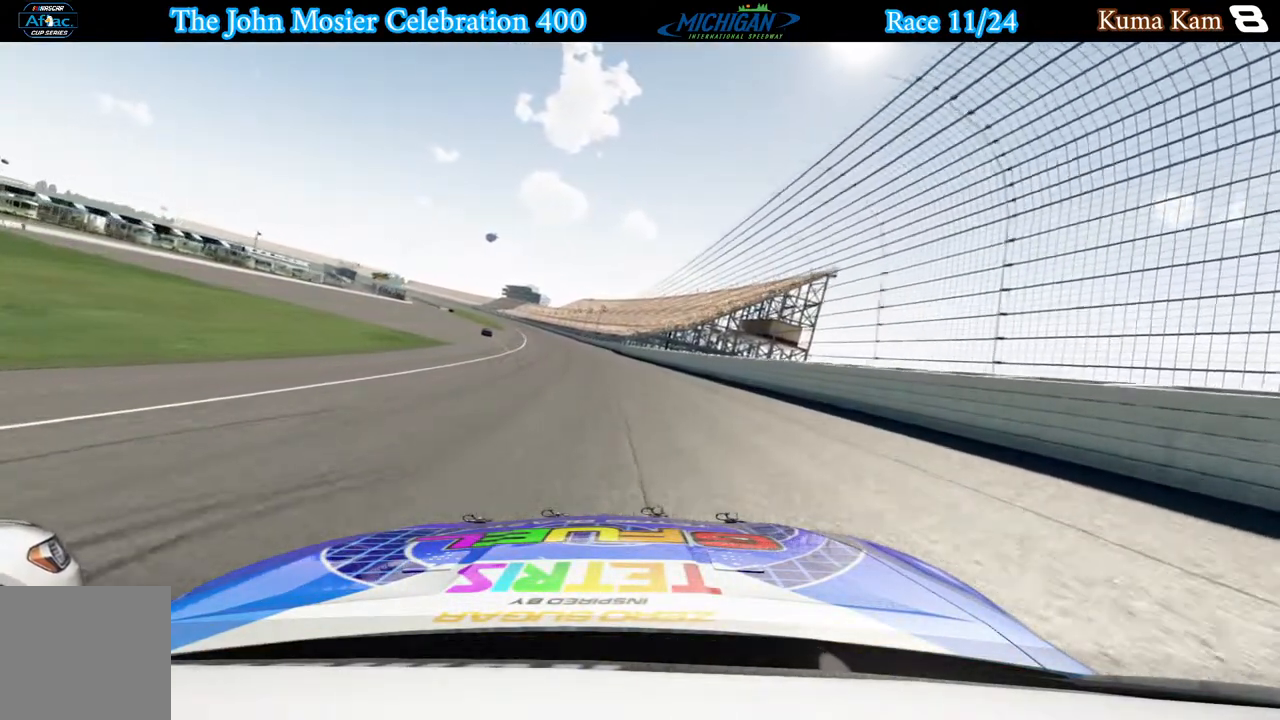
{"buttons": ["R2"], "left_stick": "center", "right_stick": "center", "events": [[50, "DPAD_DOWN", "down"], [117, "DPAD_DOWN", "up"], [217, "DPAD_DOWN", "down"], [283, "DPAD_DOWN", "up"], [350, "DPAD_DOWN", "down"], [433, "DPAD_DOWN", "up"]]}
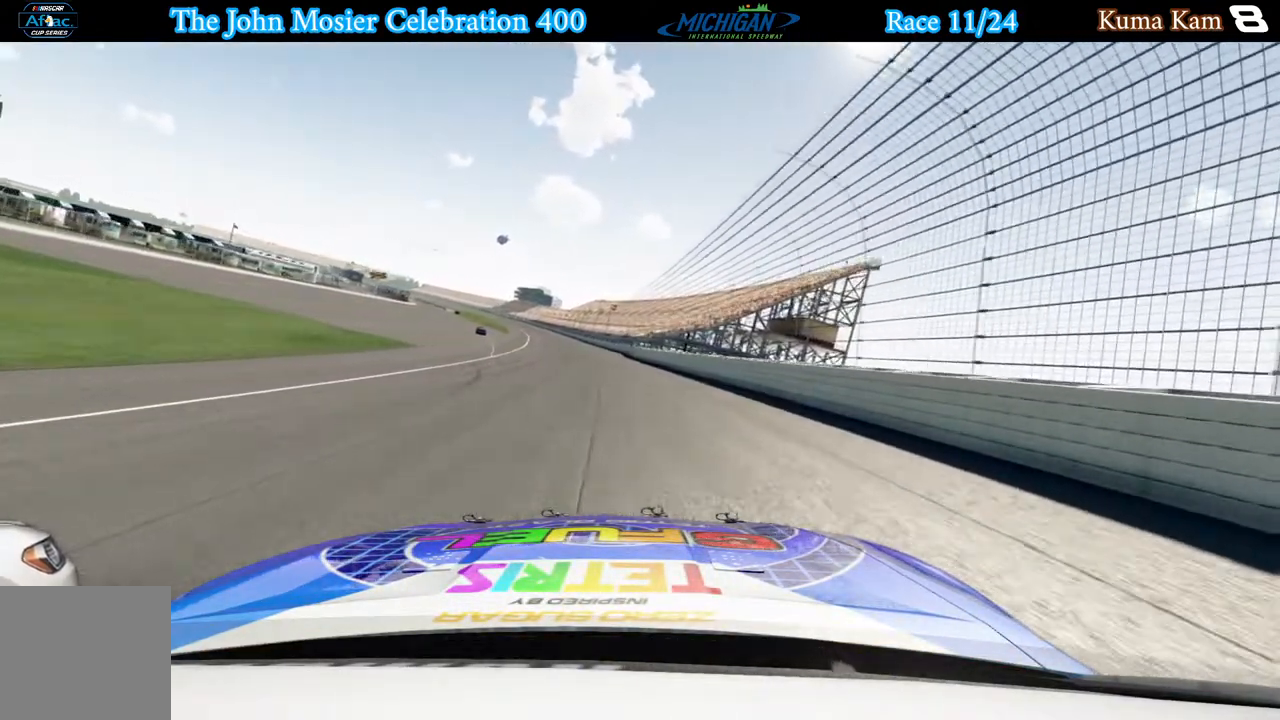
{"buttons": ["L1", "R2", "DPAD_DOWN"], "left_stick": "center", "right_stick": "center", "events": [[17, "DPAD_DOWN", "down"], [83, "DPAD_DOWN", "up"], [167, "DPAD_DOWN", "down"], [250, "DPAD_DOWN", "up"], [317, "DPAD_DOWN", "down"], [367, "L1", "down"], [400, "DPAD_DOWN", "up"], [500, "DPAD_DOWN", "down"]]}
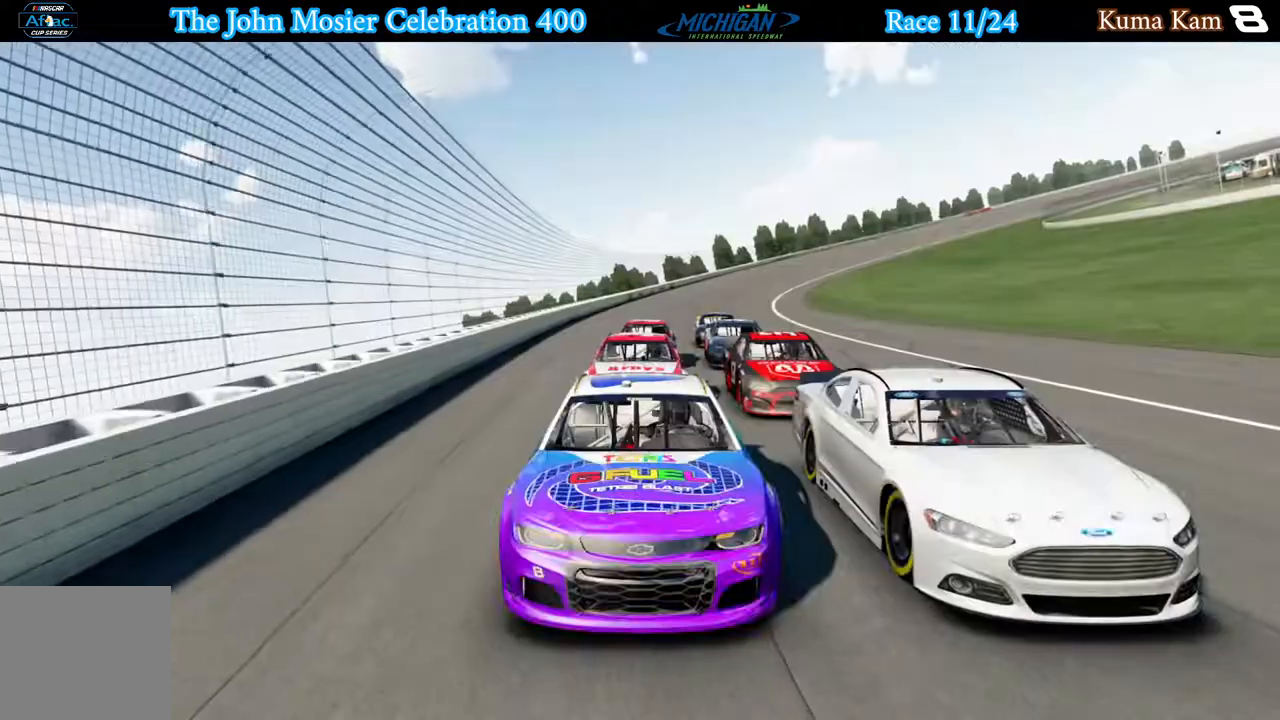
{"buttons": ["L1", "R2"], "left_stick": "center", "right_stick": "center", "events": [[50, "DPAD_DOWN", "up"], [150, "DPAD_DOWN", "down"], [233, "DPAD_DOWN", "up"], [333, "DPAD_DOWN", "down"], [400, "DPAD_DOWN", "up"]]}
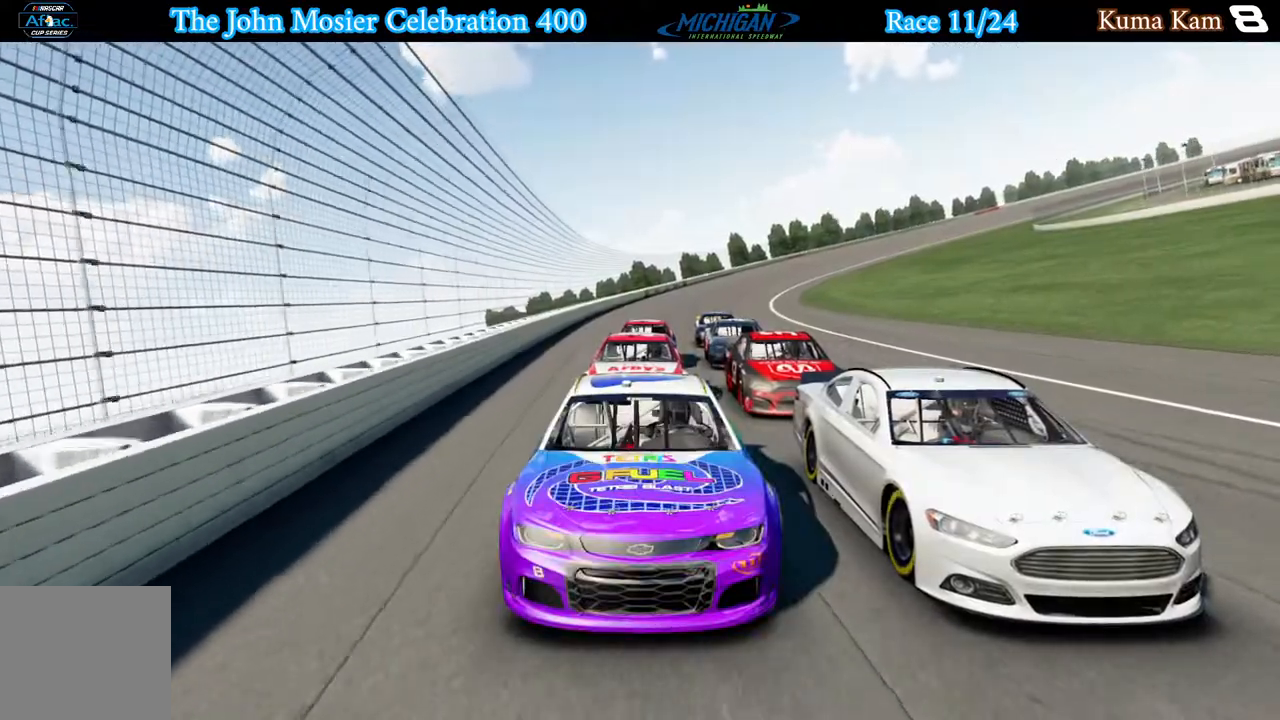
{"buttons": ["L1", "R2", "DPAD_DOWN"], "left_stick": "center", "right_stick": "center", "events": [[17, "DPAD_DOWN", "down"], [50, "DPAD_DOWN", "up"], [133, "DPAD_DOWN", "down"], [217, "DPAD_DOWN", "up"], [283, "DPAD_DOWN", "down"], [367, "DPAD_DOWN", "up"], [467, "DPAD_DOWN", "down"]]}